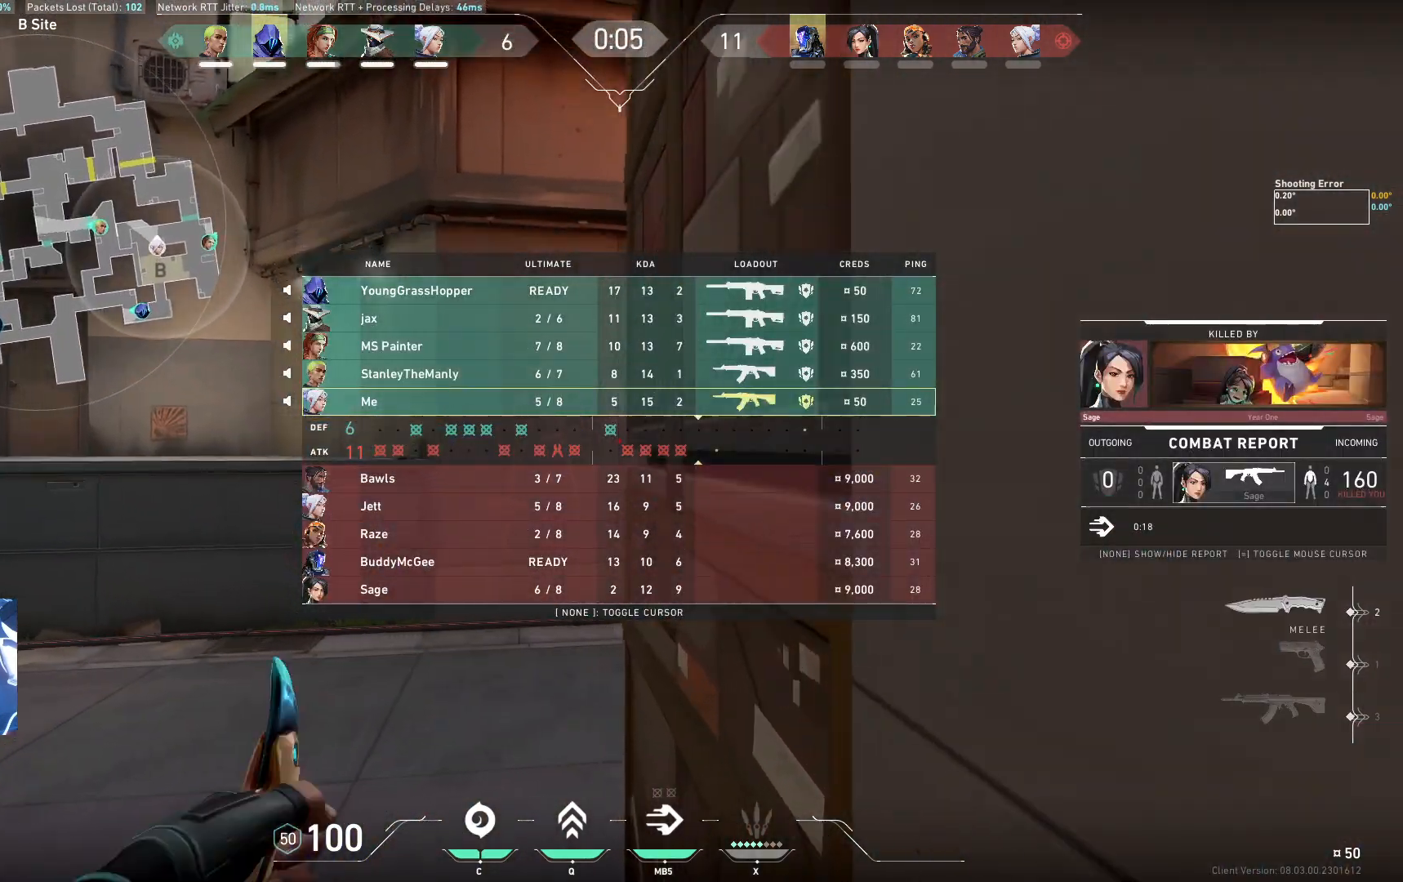
Gameplay with keyboard; each line is a JSON object with the keys held at the frame after it. "events" lists presses ("down") and releases ("up") of "a", "ctrl", "d", "e", "q", "s", "shift", "space" and "w" between this image and that frame as [ms after this image, input, new state], when the widget could be followed in between. No other keys are recorded. Mouse input is not recorded.
{"keys": [], "events": [[317, "w", "up"]]}
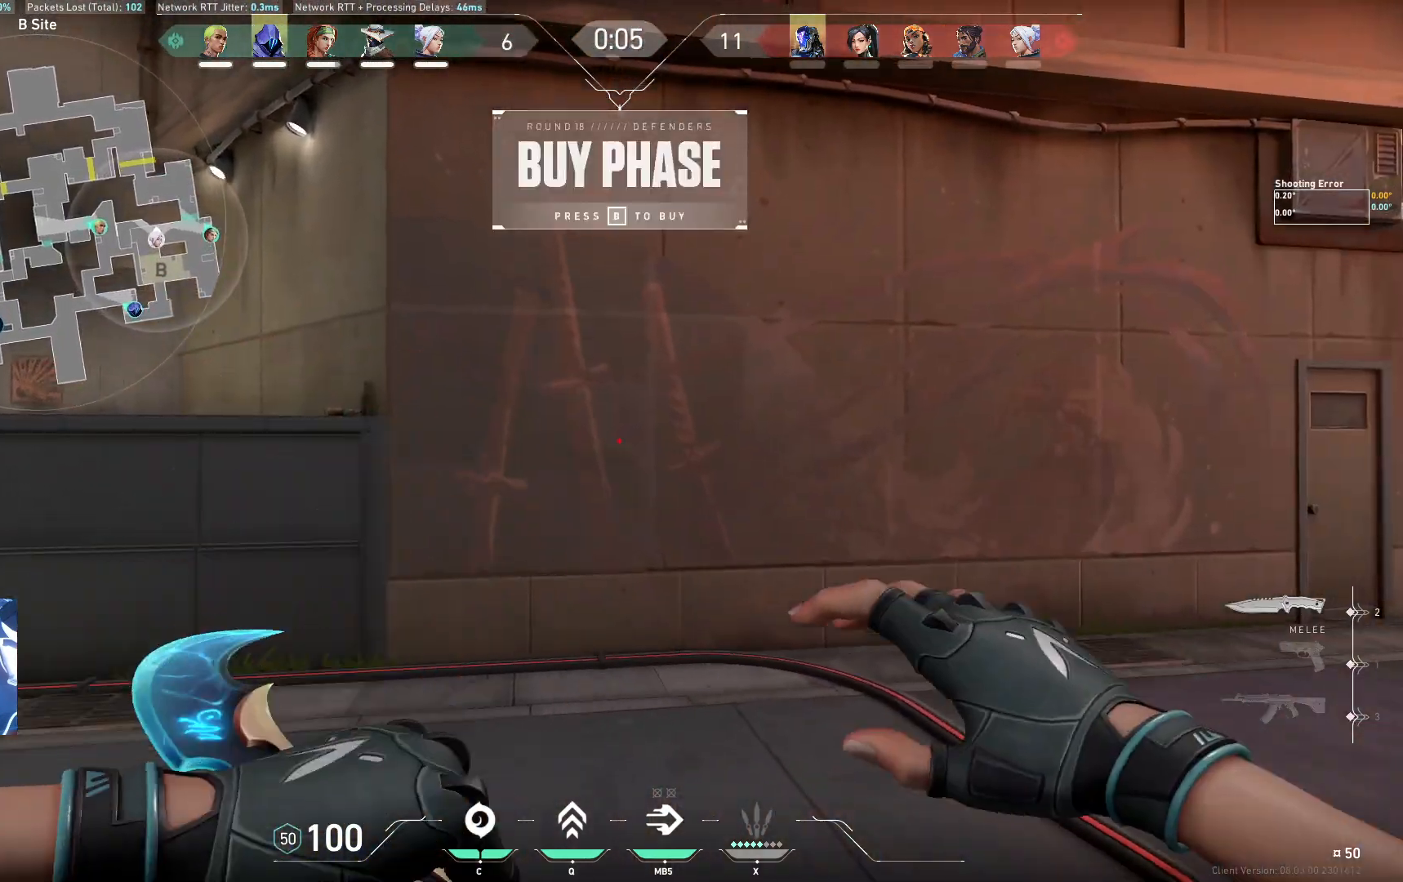
{"keys": [], "events": []}
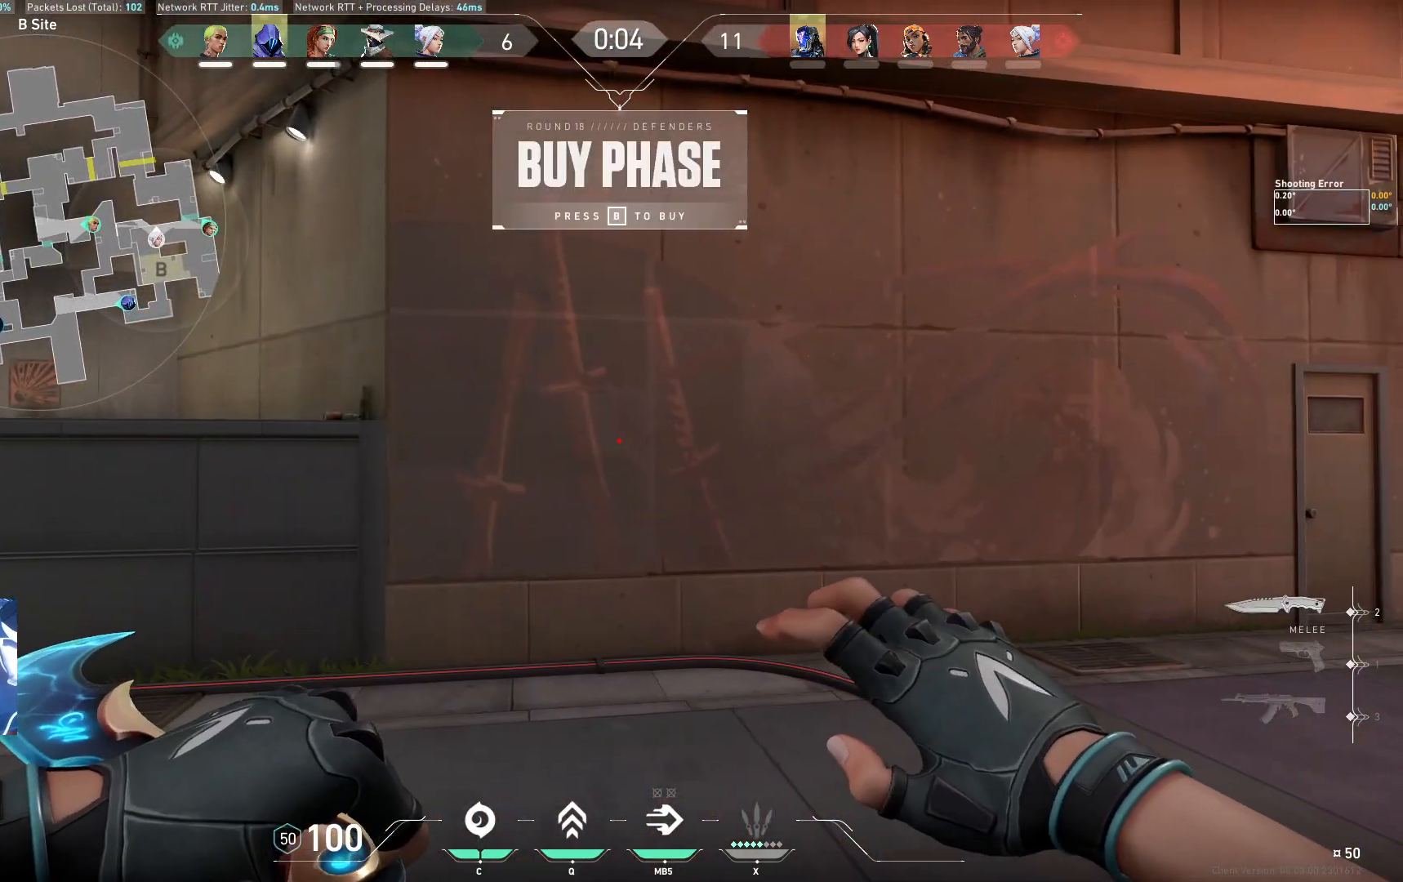
{"keys": [], "events": []}
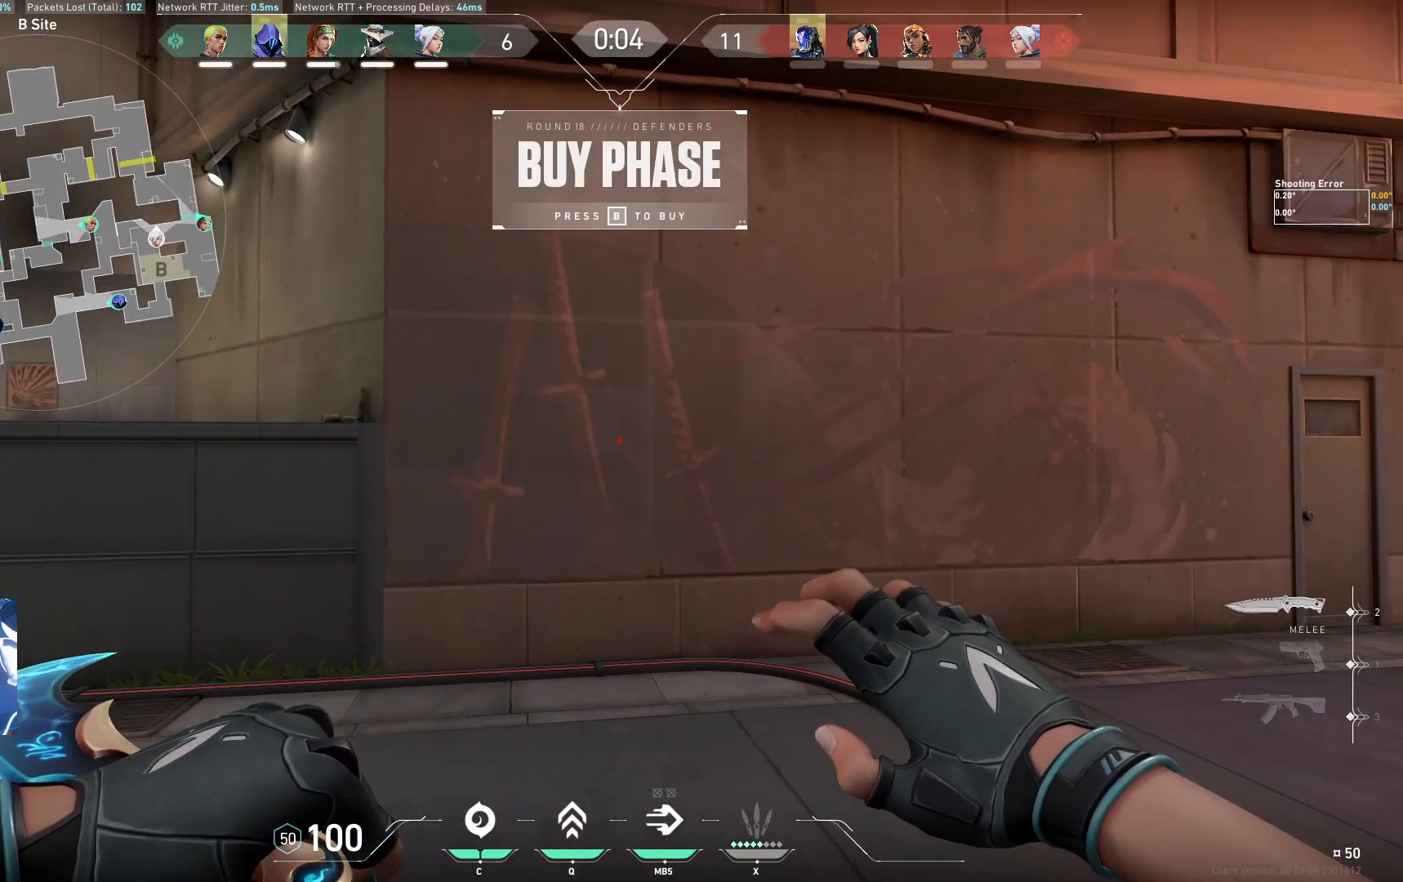
{"keys": [], "events": []}
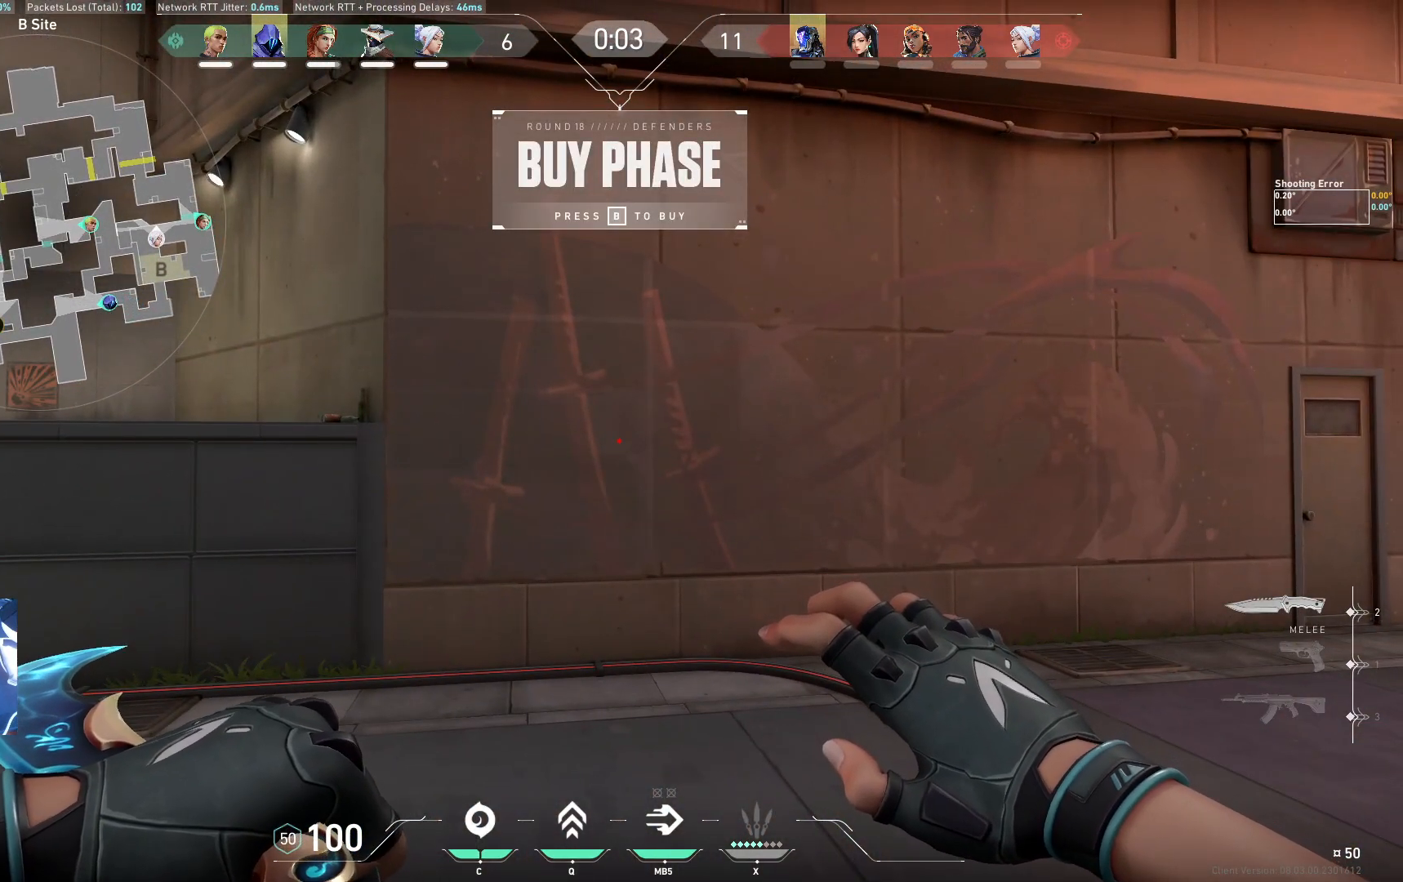
{"keys": [], "events": []}
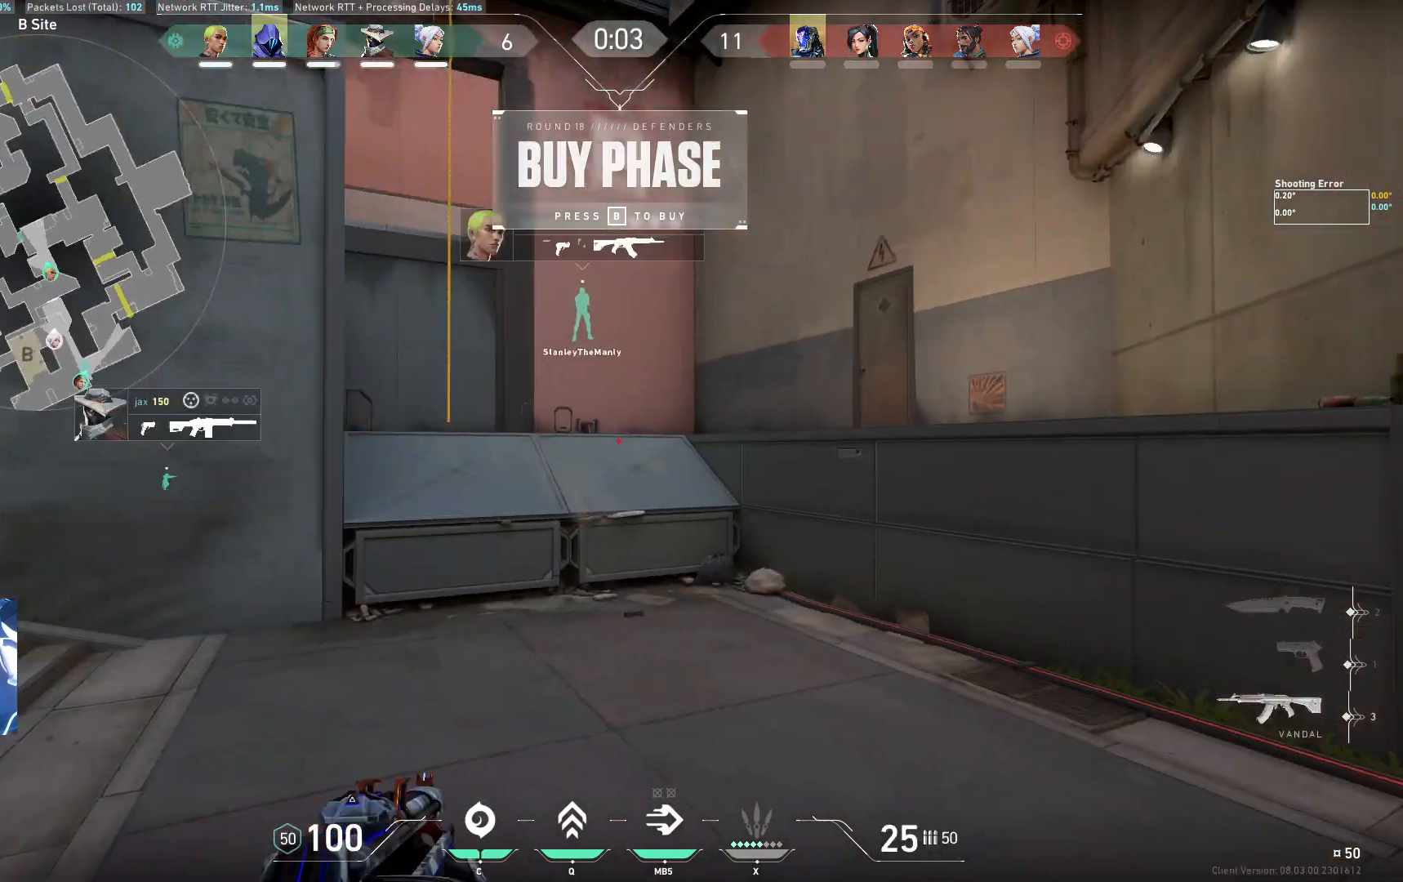
{"keys": ["w"], "events": [[400, "w", "down"]]}
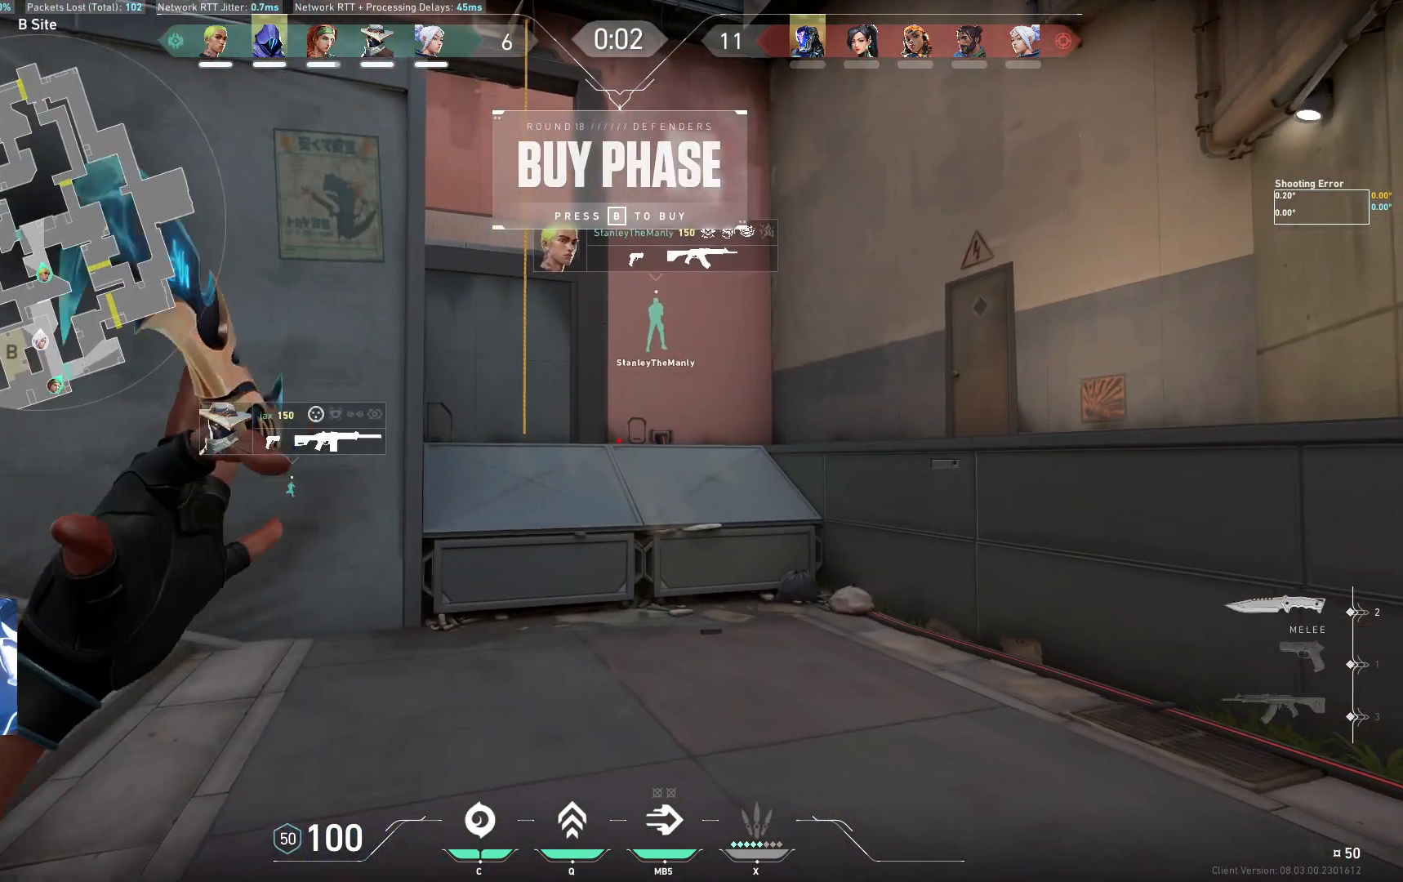
{"keys": ["w"], "events": []}
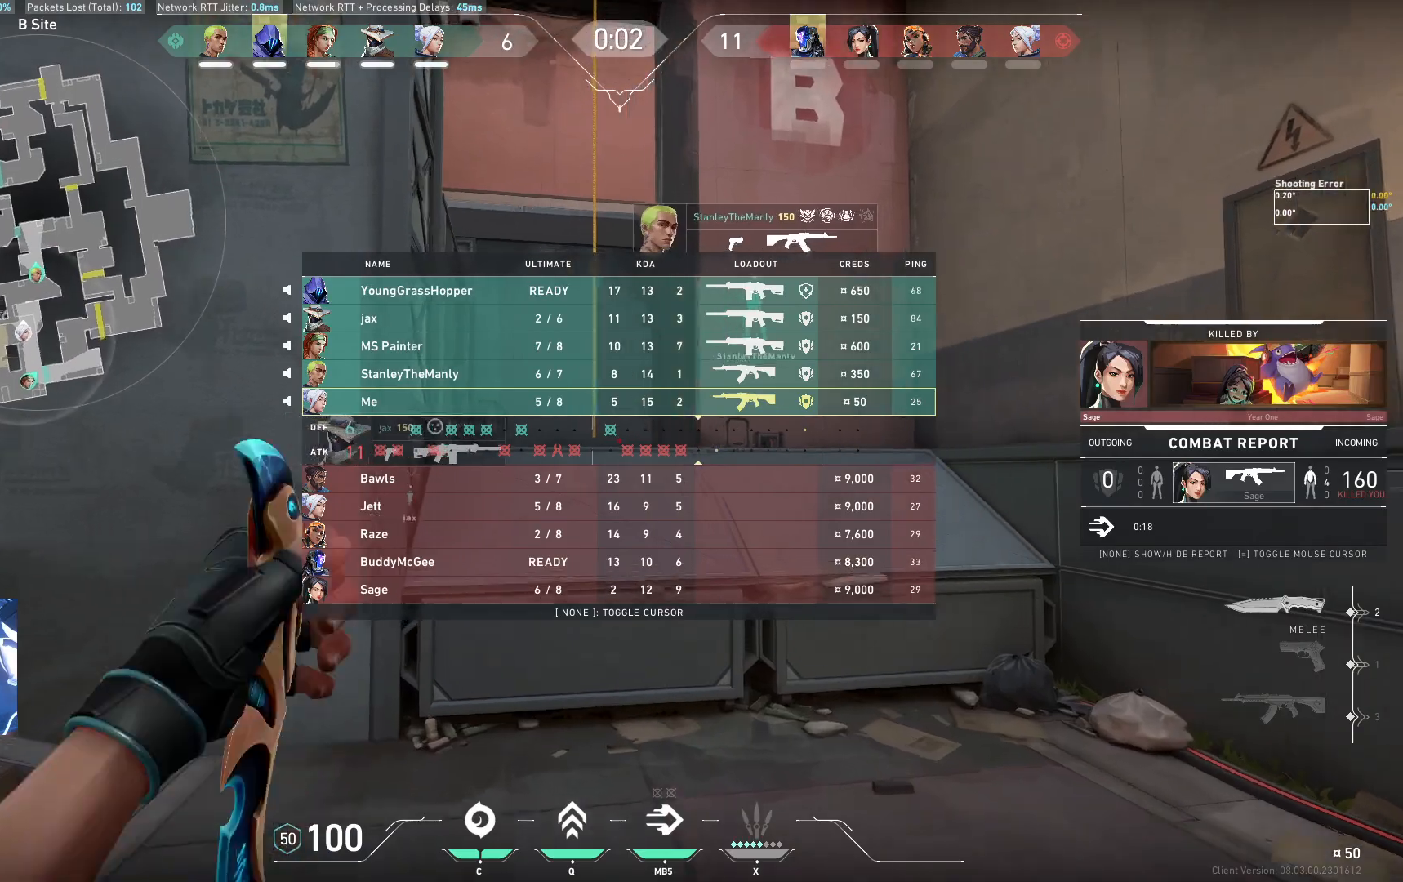
{"keys": ["d", "w"], "events": [[350, "space", "down"], [450, "d", "down"], [450, "space", "up"]]}
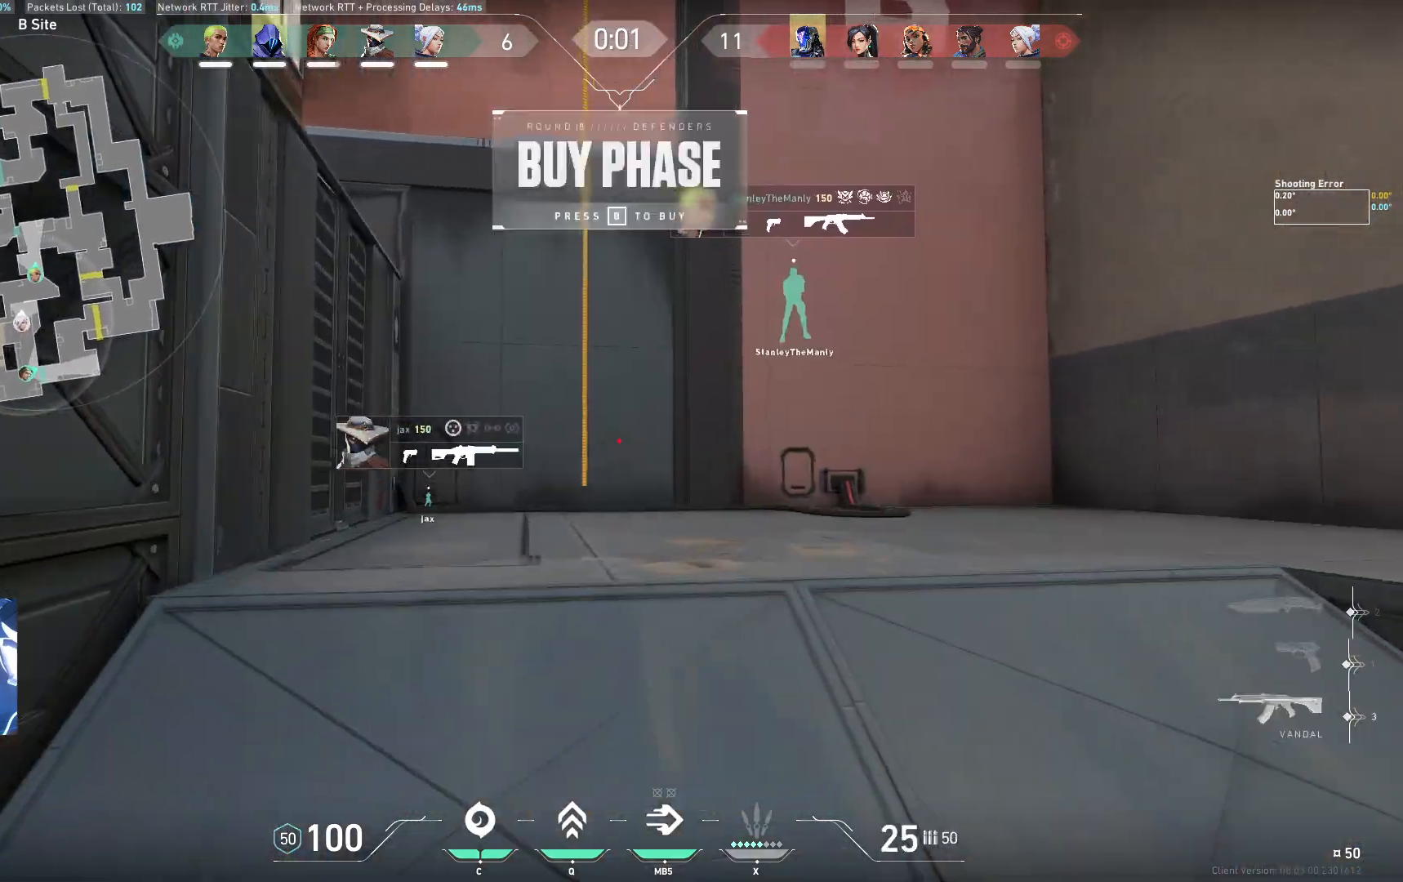
{"keys": ["a"], "events": [[50, "d", "up"], [83, "w", "up"], [200, "a", "down"]]}
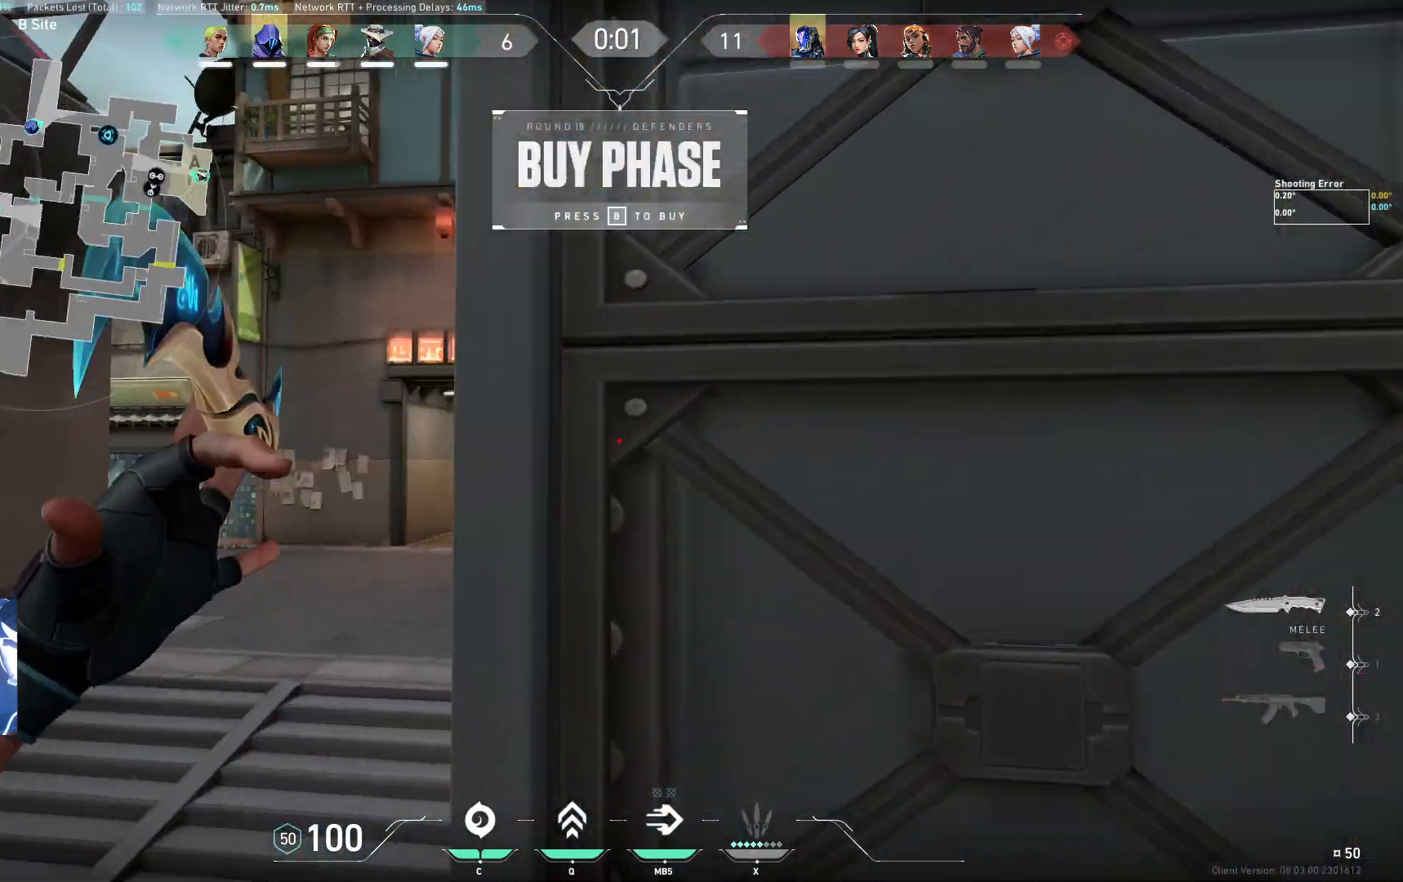
{"keys": ["w"], "events": [[83, "w", "down"], [167, "a", "up"]]}
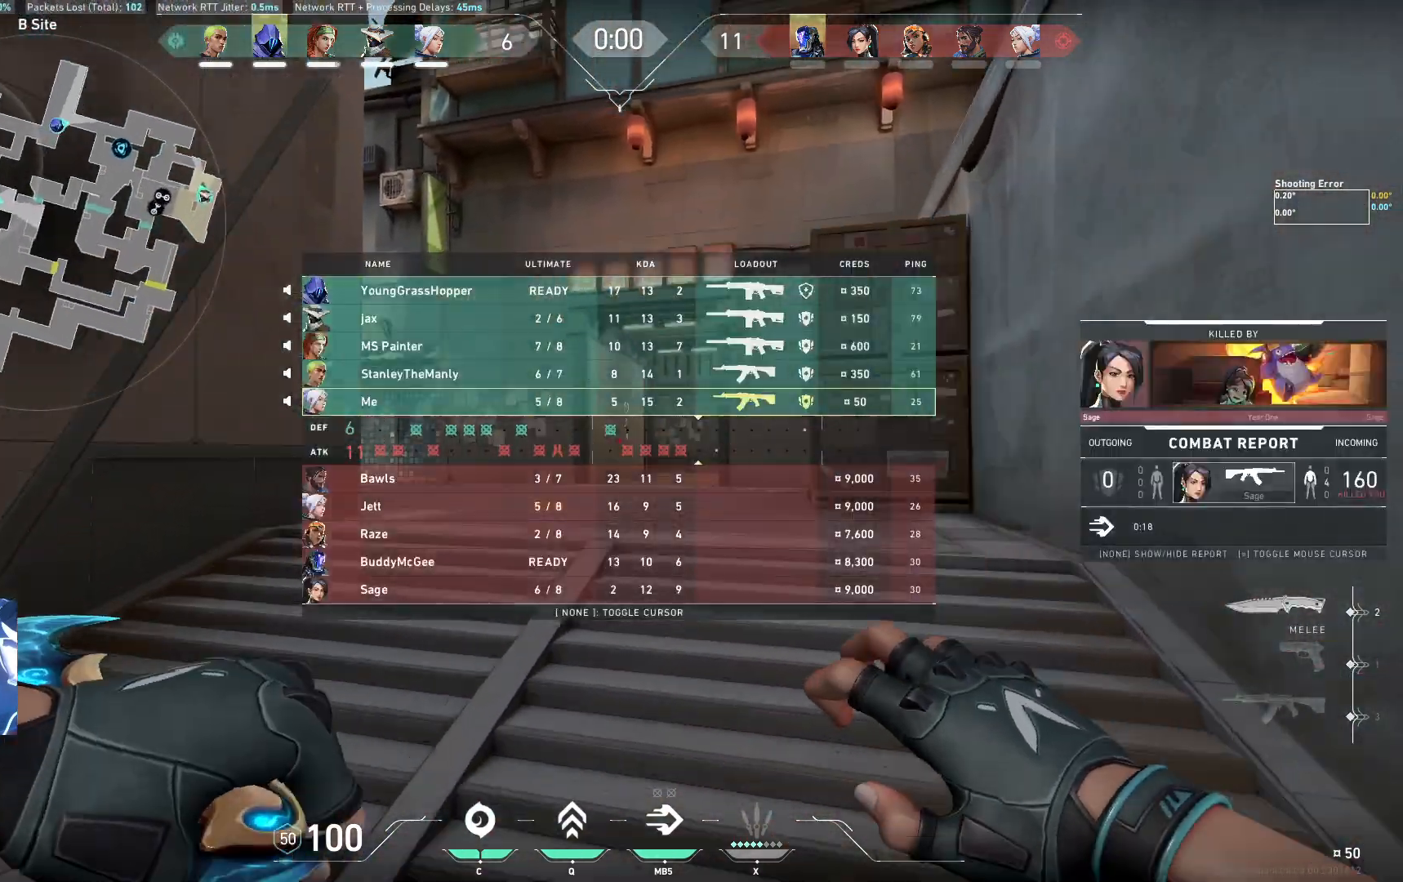
{"keys": ["d", "w"], "events": [[383, "d", "down"]]}
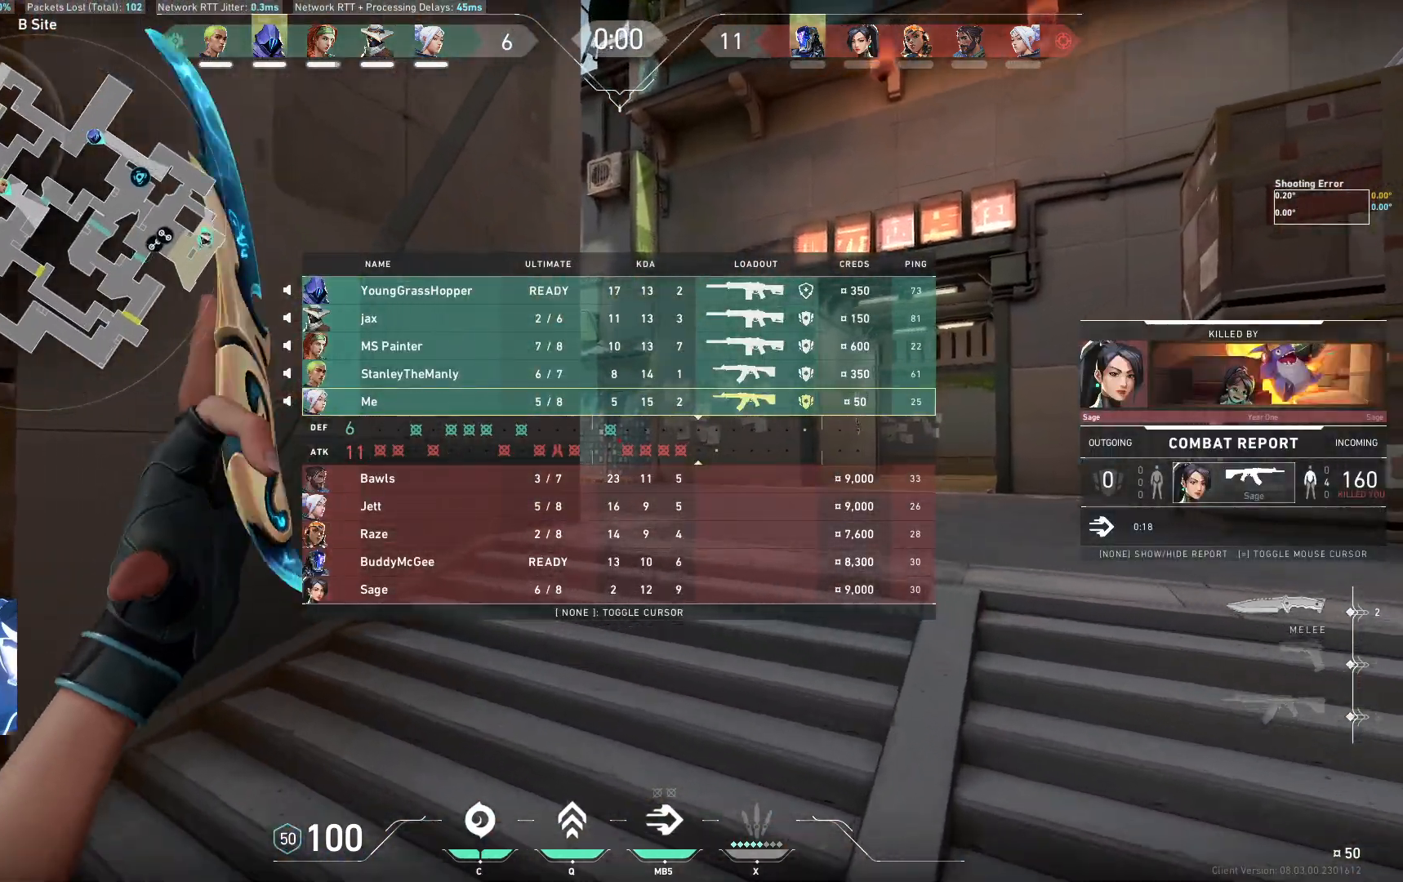
{"keys": ["d", "w"], "events": [[133, "d", "up"], [300, "space", "down"], [367, "d", "down"], [400, "space", "up"]]}
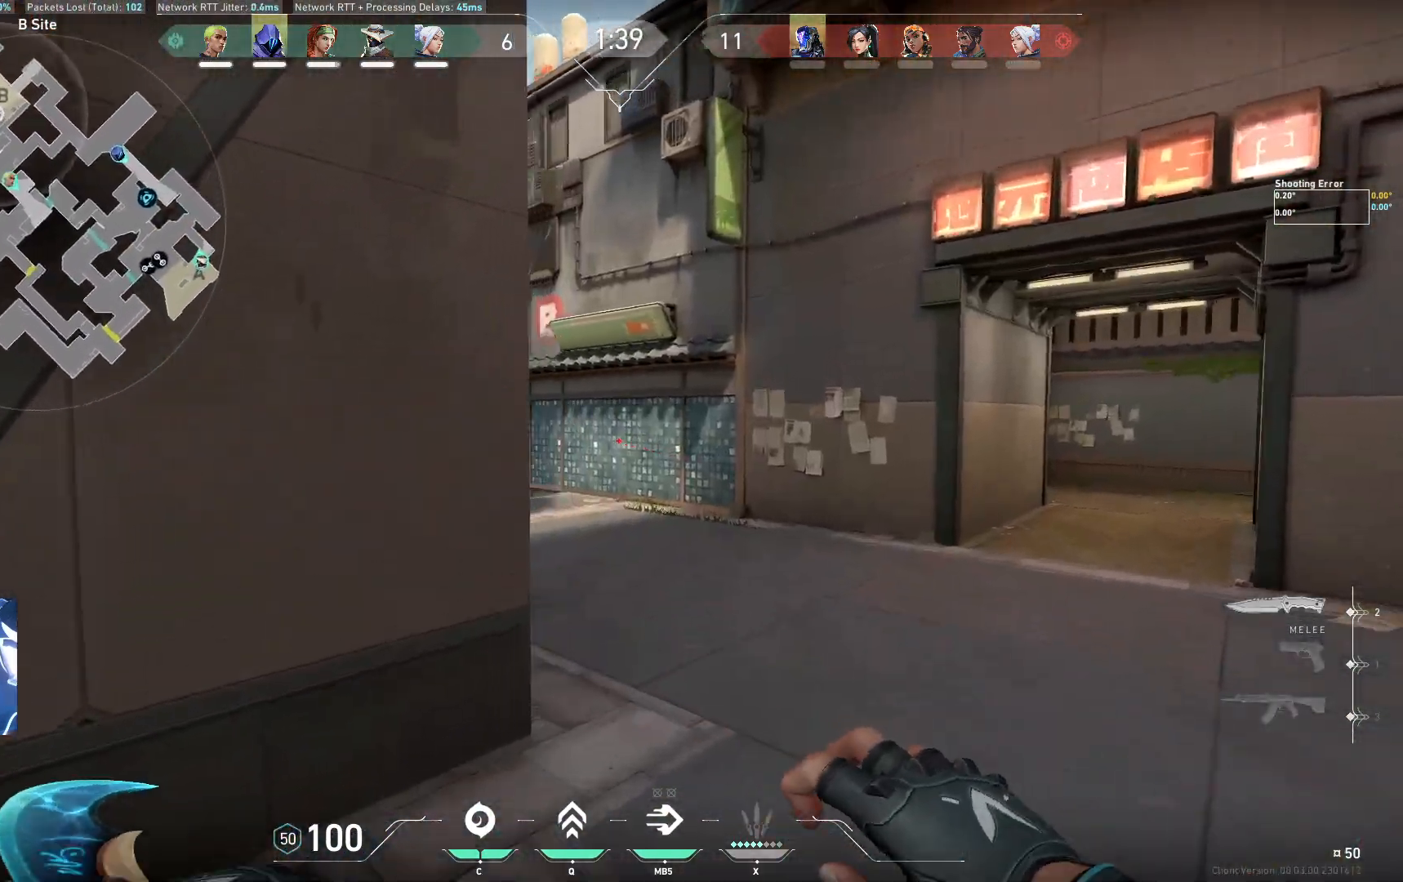
{"keys": ["d", "shift", "w"], "events": [[67, "shift", "down"]]}
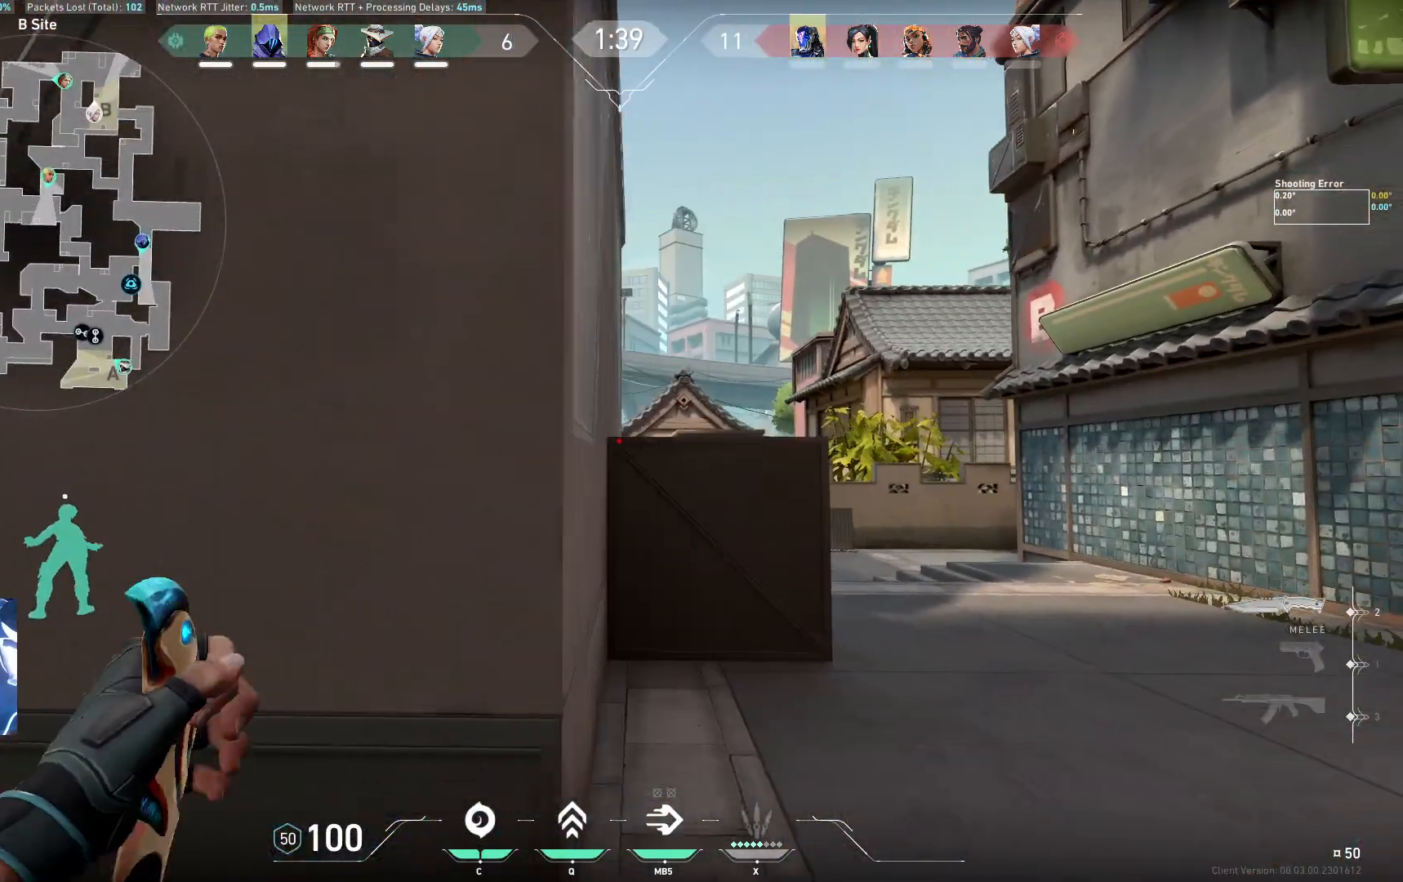
{"keys": ["d", "shift", "w"], "events": []}
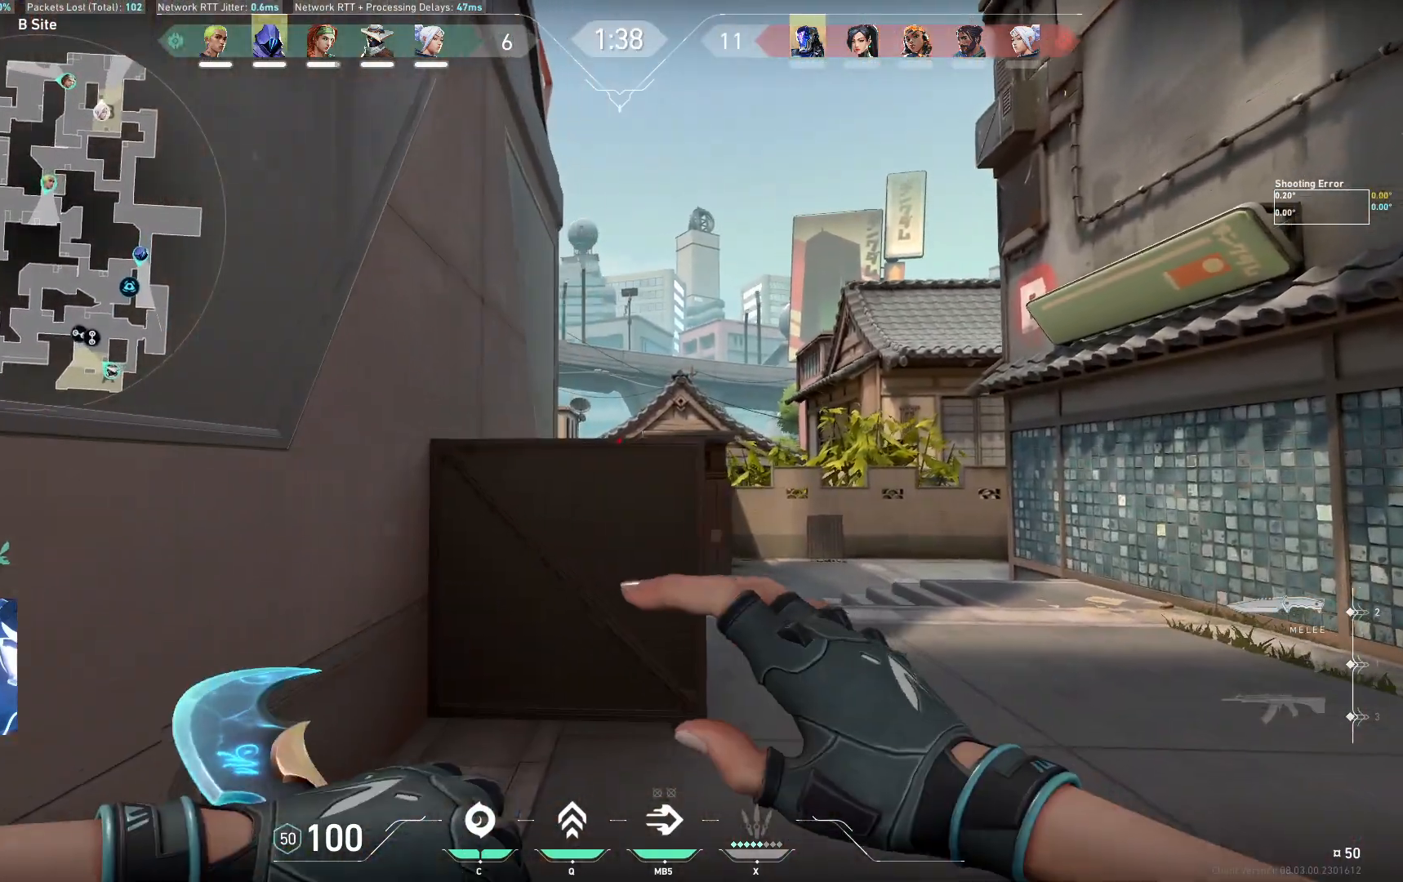
{"keys": [], "events": [[383, "shift", "up"], [417, "d", "up"], [450, "w", "up"]]}
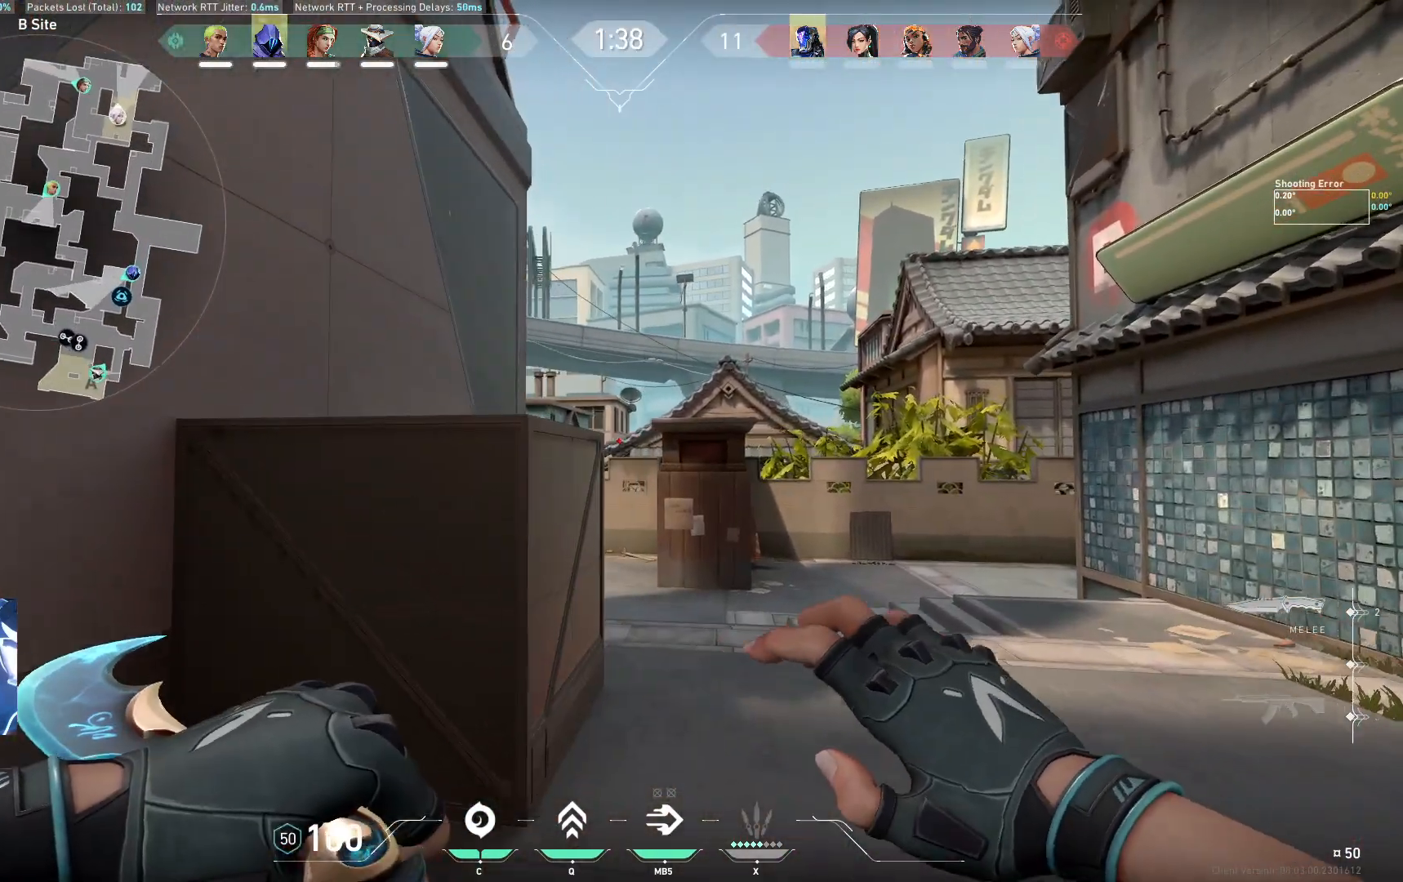
{"keys": [], "events": []}
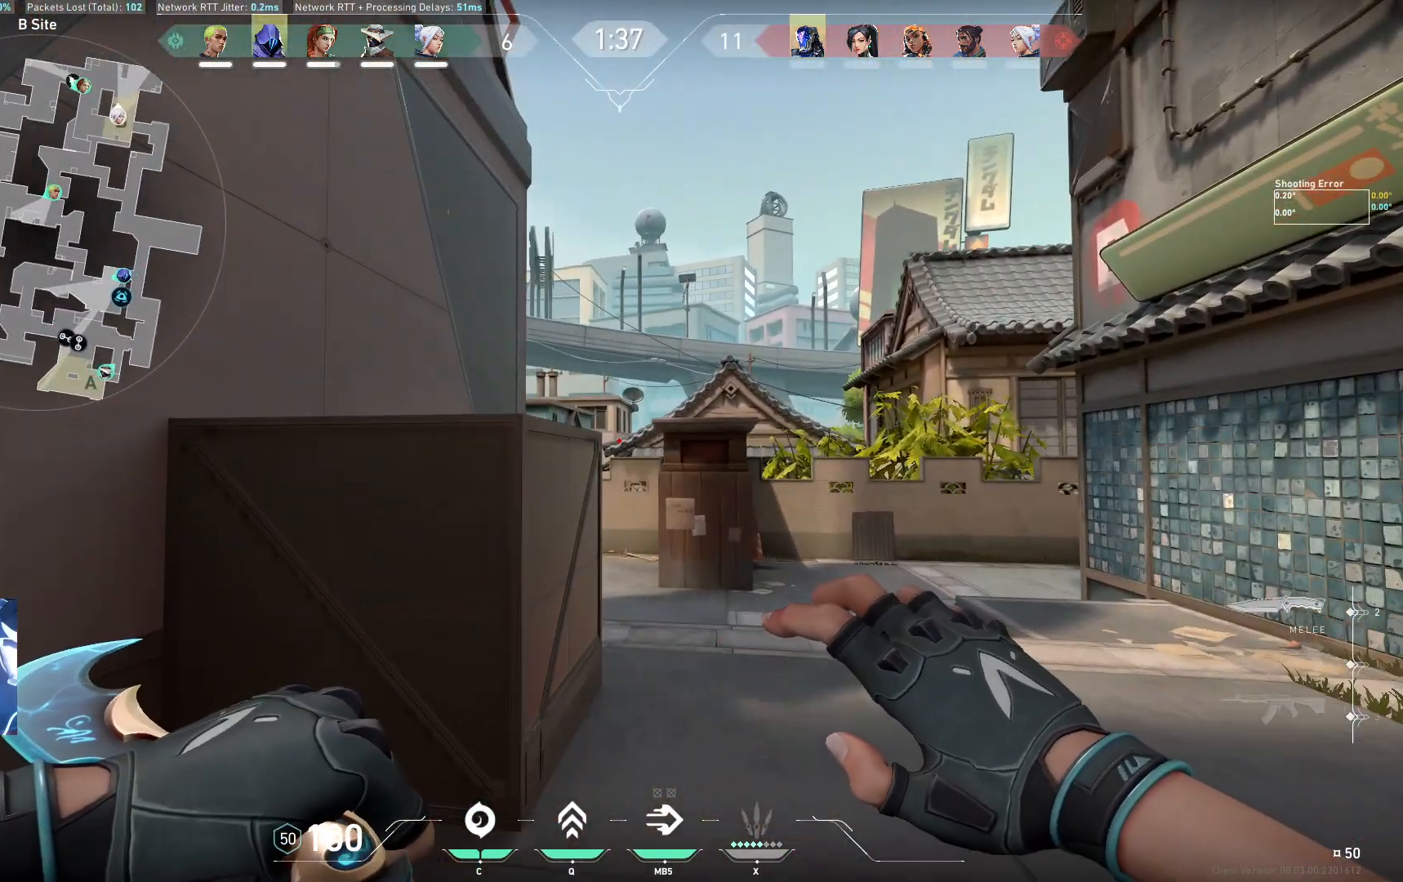
{"keys": [], "events": []}
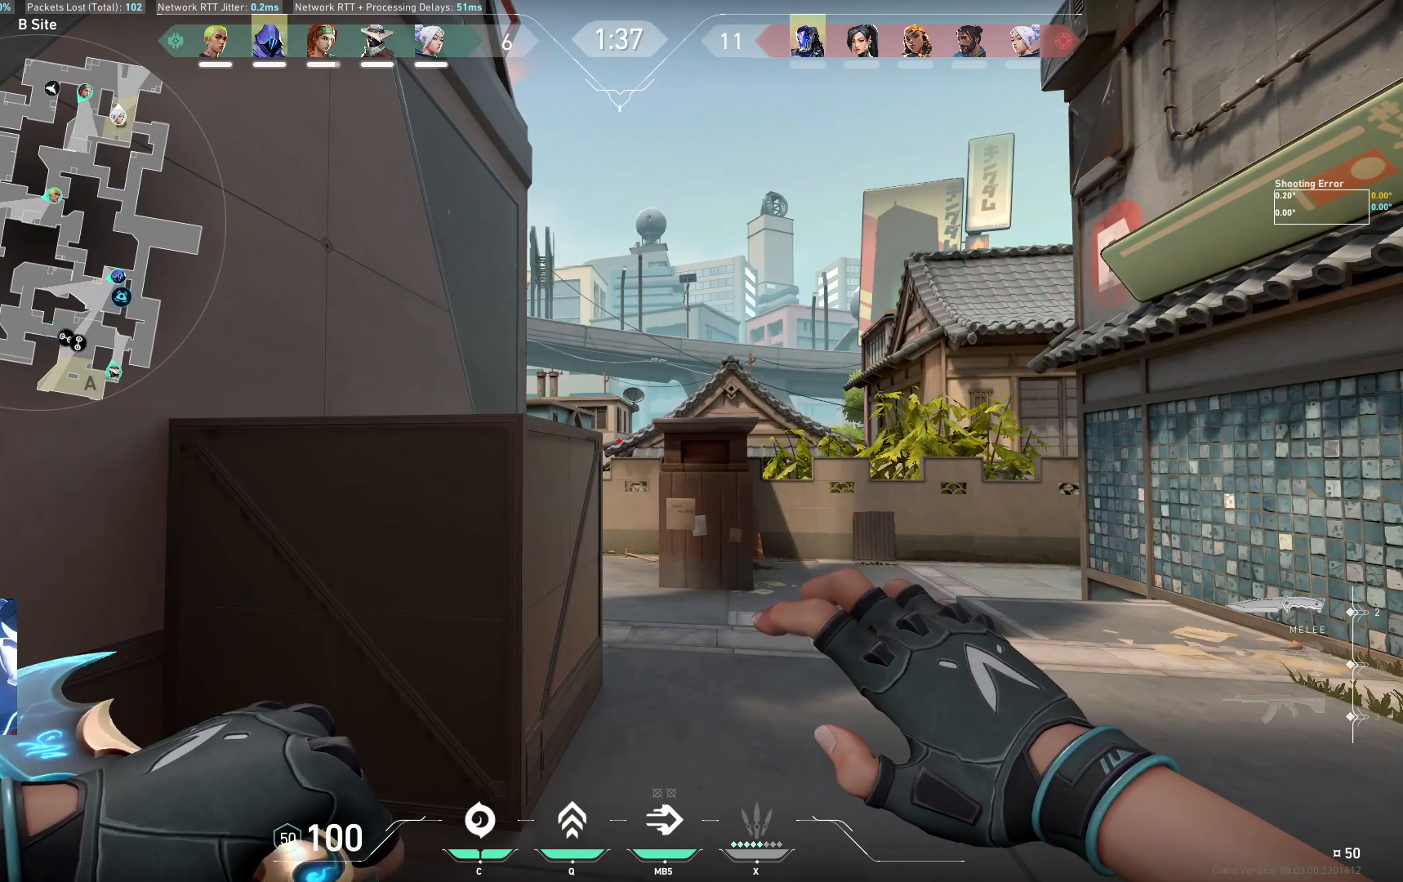
{"keys": [], "events": []}
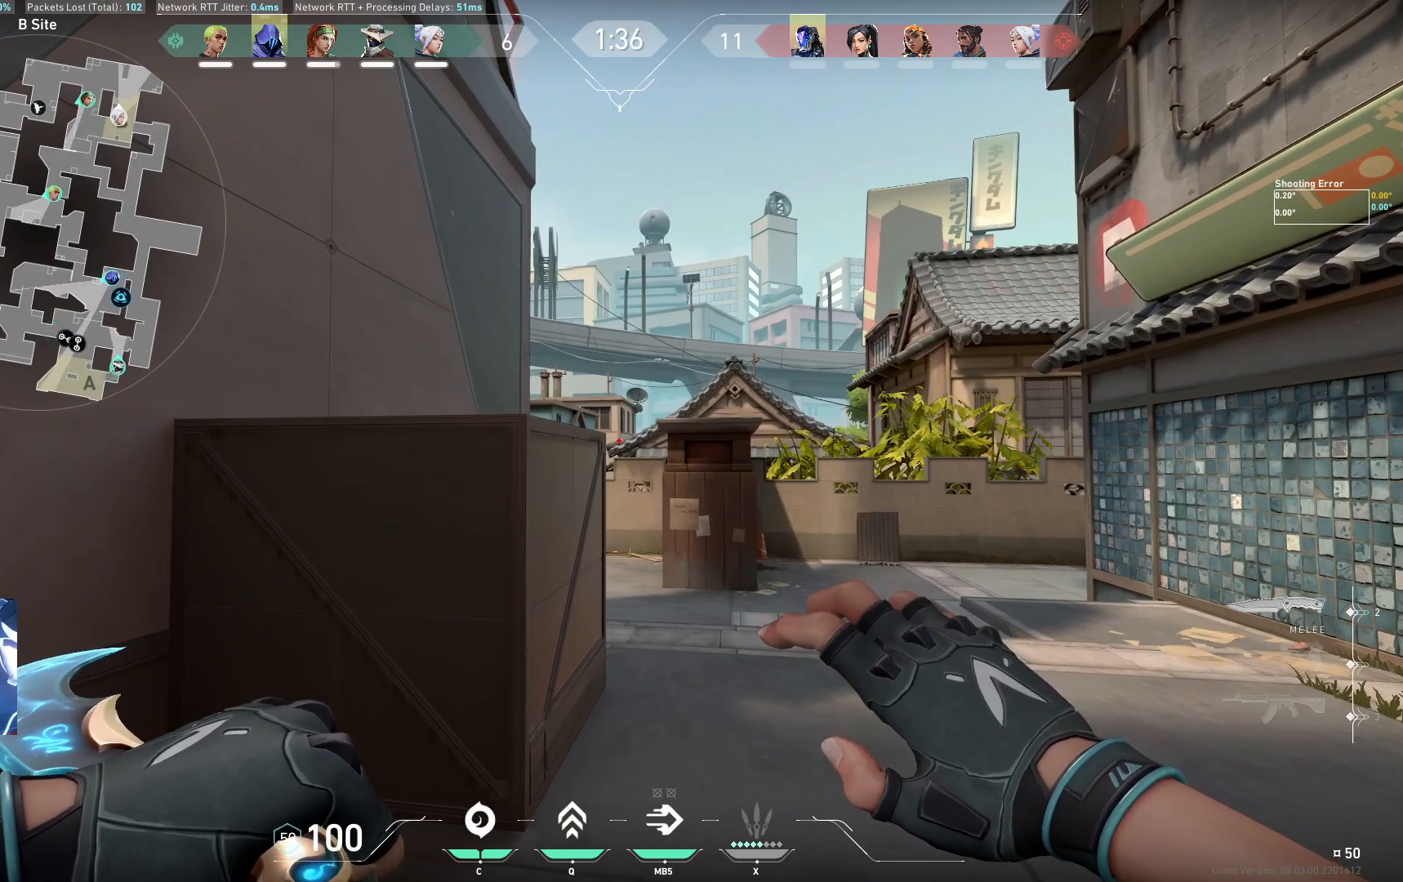
{"keys": [], "events": []}
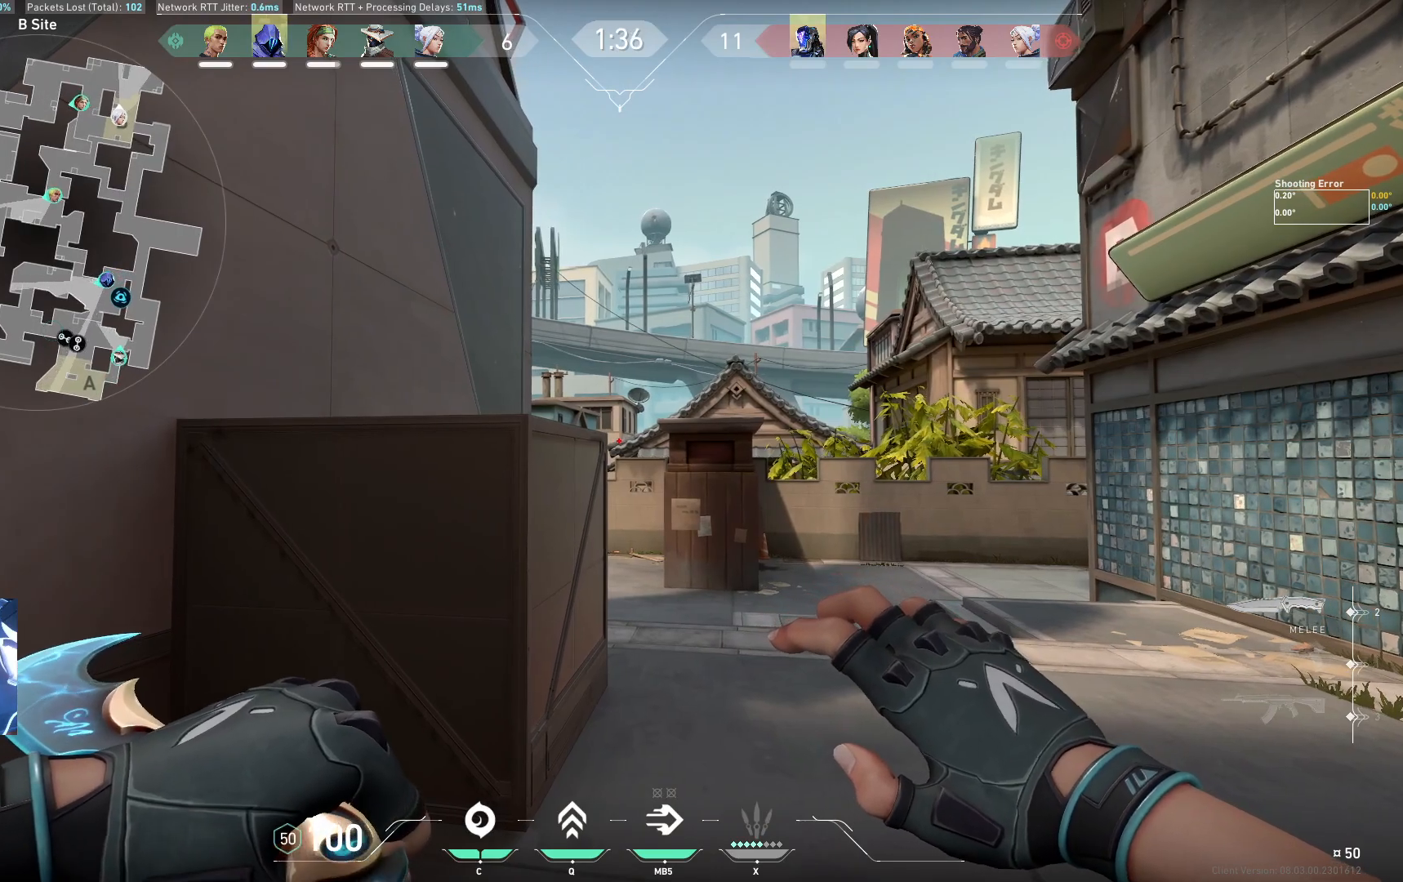
{"keys": [], "events": []}
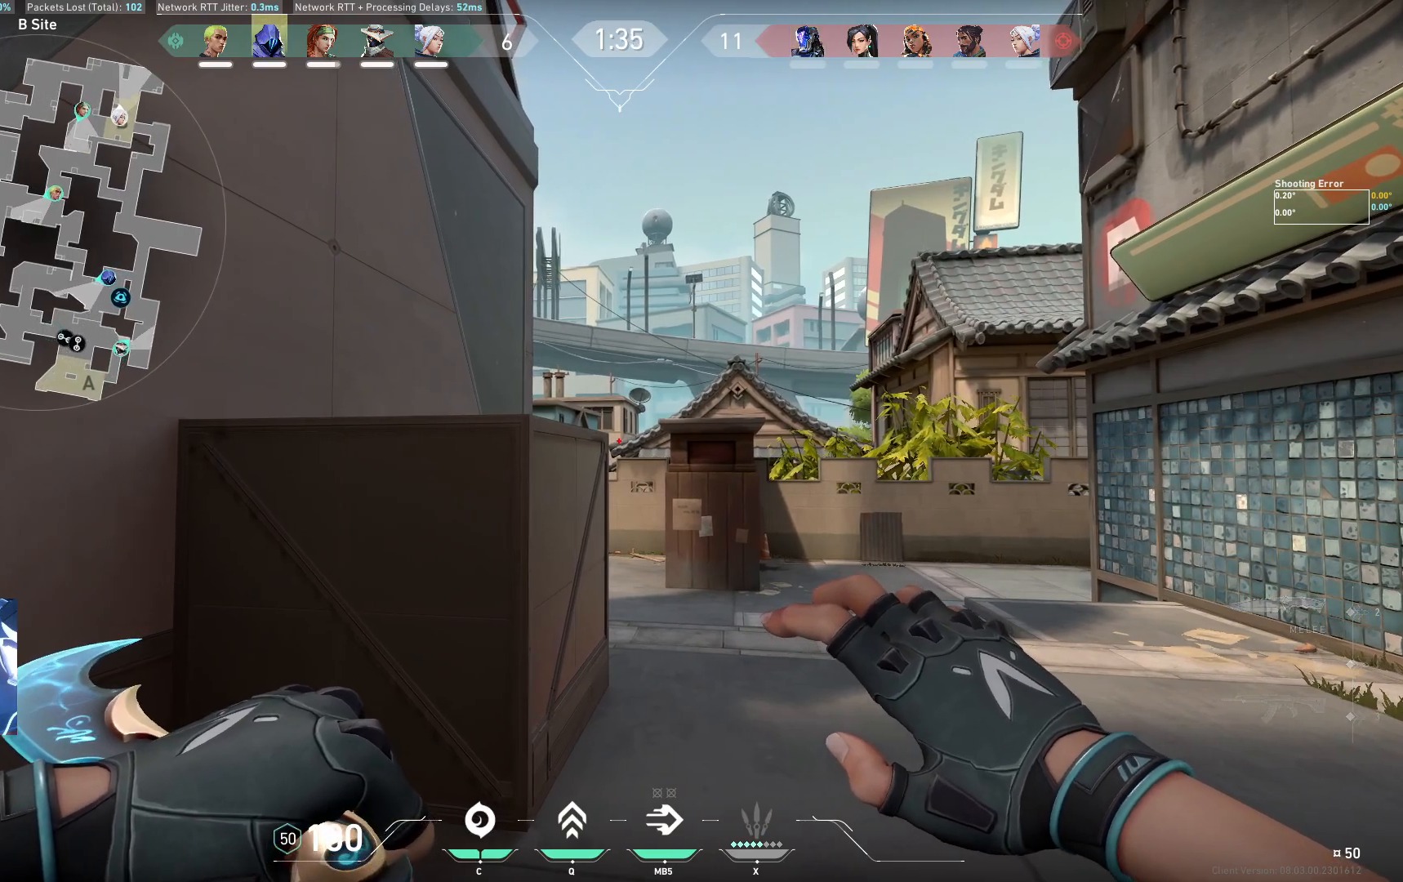
{"keys": ["a", "s", "shift"], "events": [[67, "s", "down"], [183, "a", "down"], [433, "shift", "down"]]}
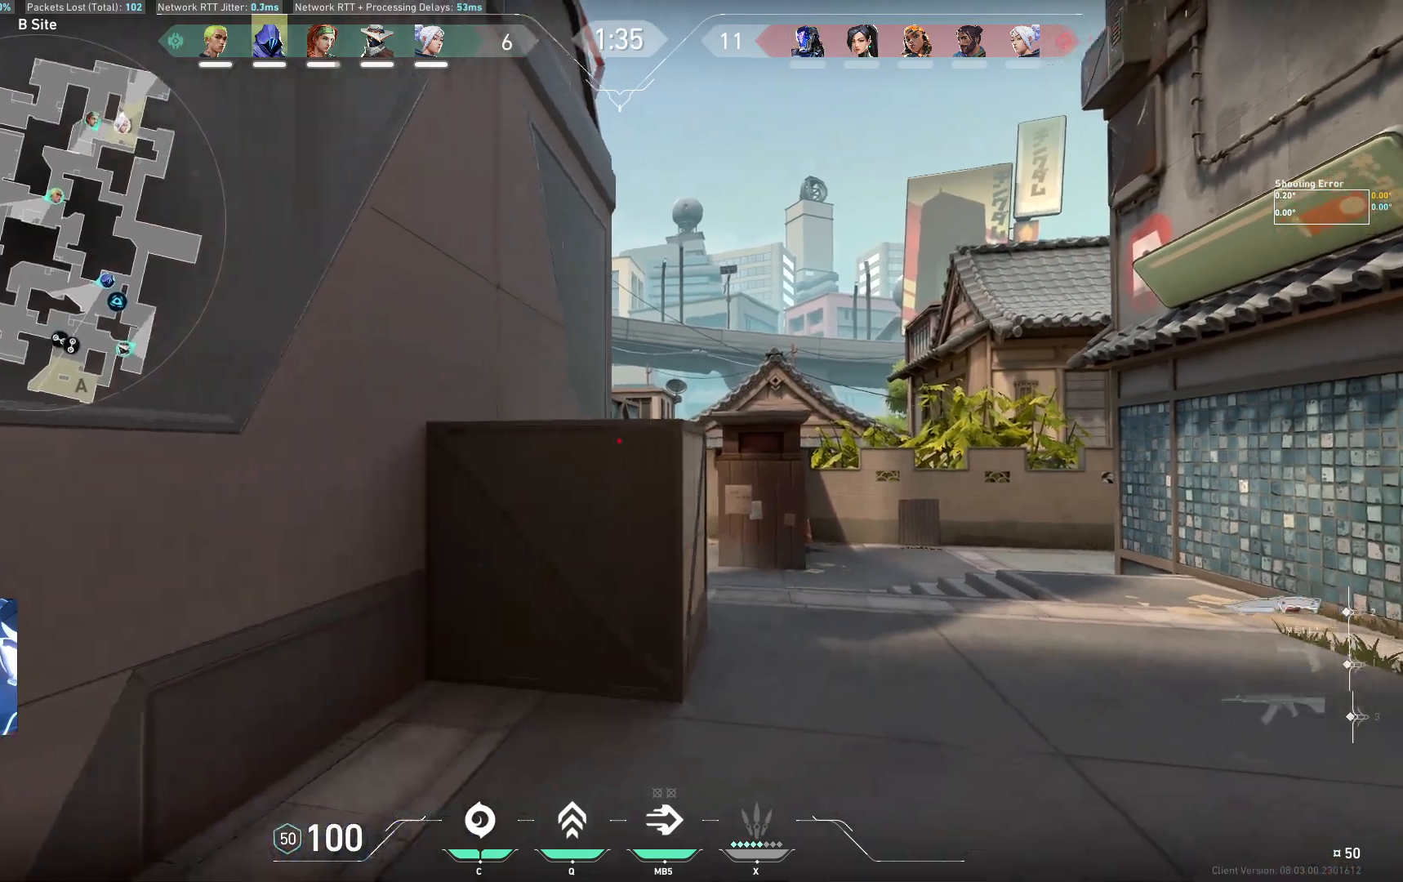
{"keys": ["a", "shift"], "events": [[50, "s", "up"]]}
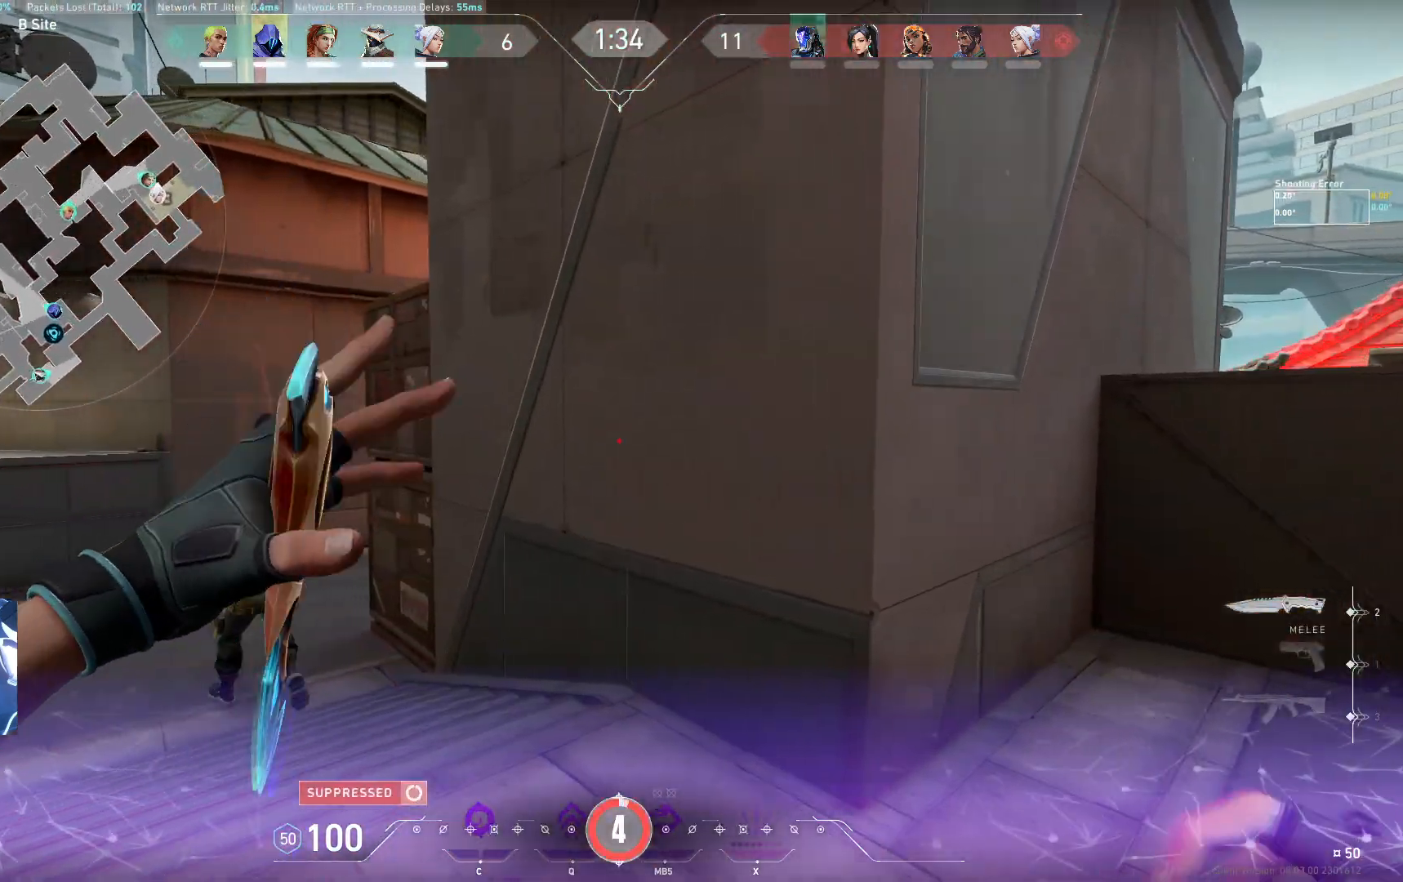
{"keys": ["a", "shift"], "events": []}